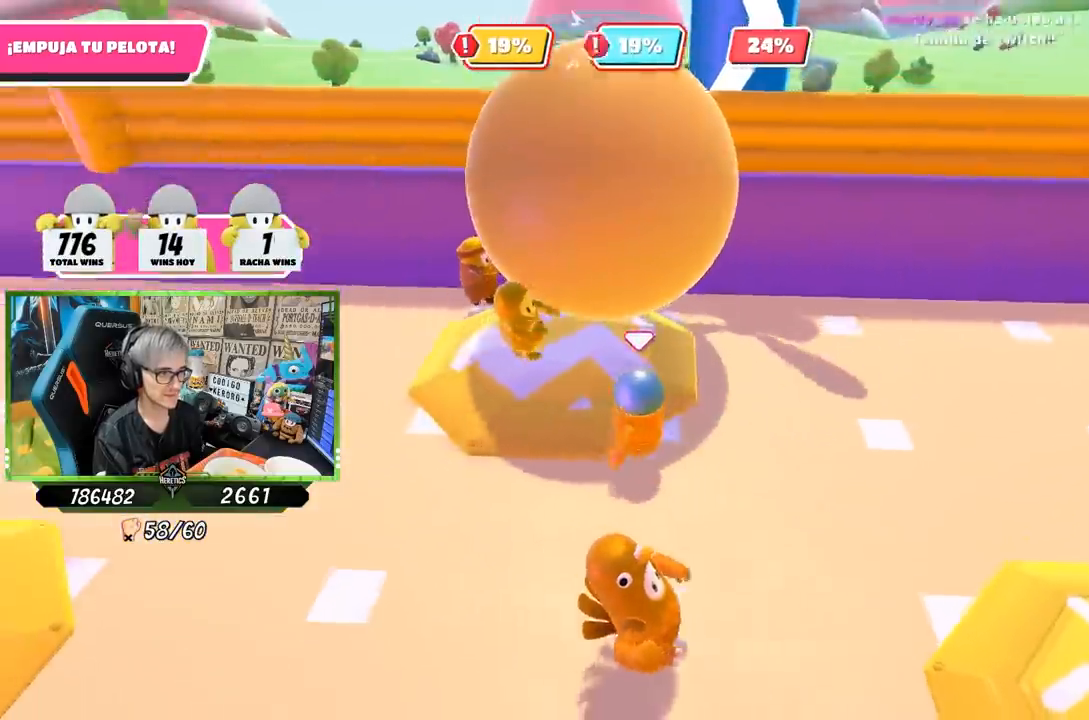
Gameplay with a controller (PlayStation layout); each line is a JSON object with the inputs held at the frame after it. "events" lists button and stick changes between this image and that frame as [ms after this image, input, new state], when the widget could be followed in between.
{"buttons": [], "left_stick": "up-right", "right_stick": "down", "events": [[350, "left_stick", "up-left"], [483, "left_stick", "up-right"], [483, "right_stick", "down"]]}
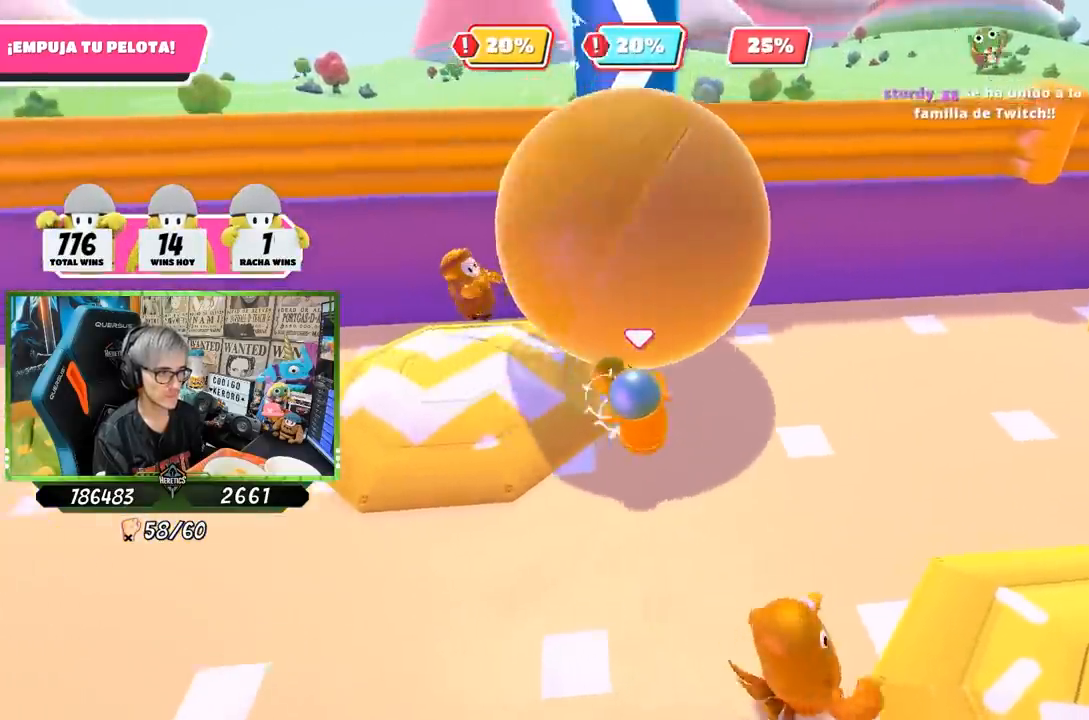
{"buttons": [], "left_stick": "up-right", "right_stick": "center", "events": [[150, "right_stick", "center"]]}
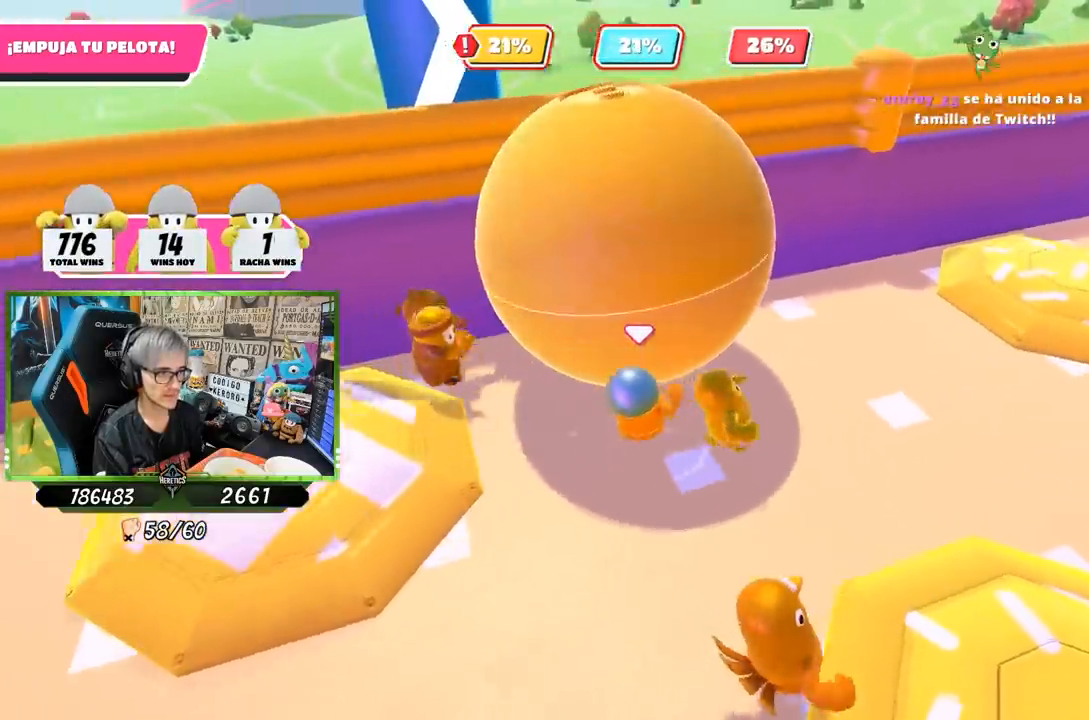
{"buttons": [], "left_stick": "right", "right_stick": "down-left", "events": [[183, "right_stick", "up"], [350, "right_stick", "down-left"], [450, "left_stick", "right"]]}
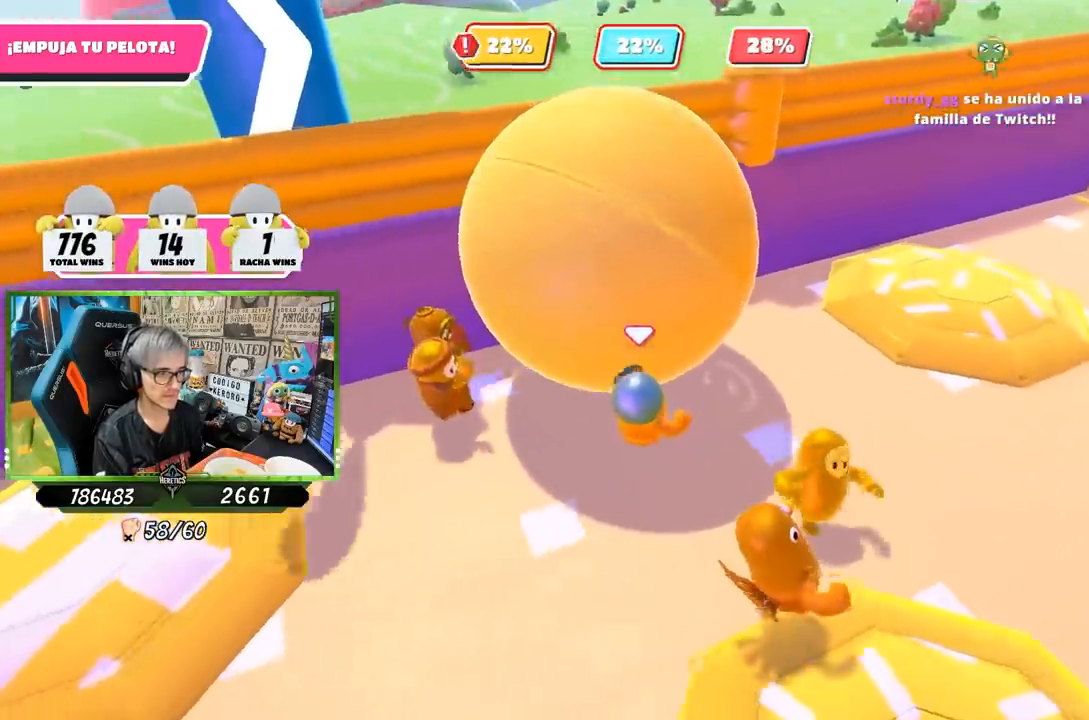
{"buttons": [], "left_stick": "up", "right_stick": "down-left", "events": [[117, "left_stick", "up"], [133, "right_stick", "down"], [317, "left_stick", "right"], [350, "right_stick", "down-left"], [483, "left_stick", "up"]]}
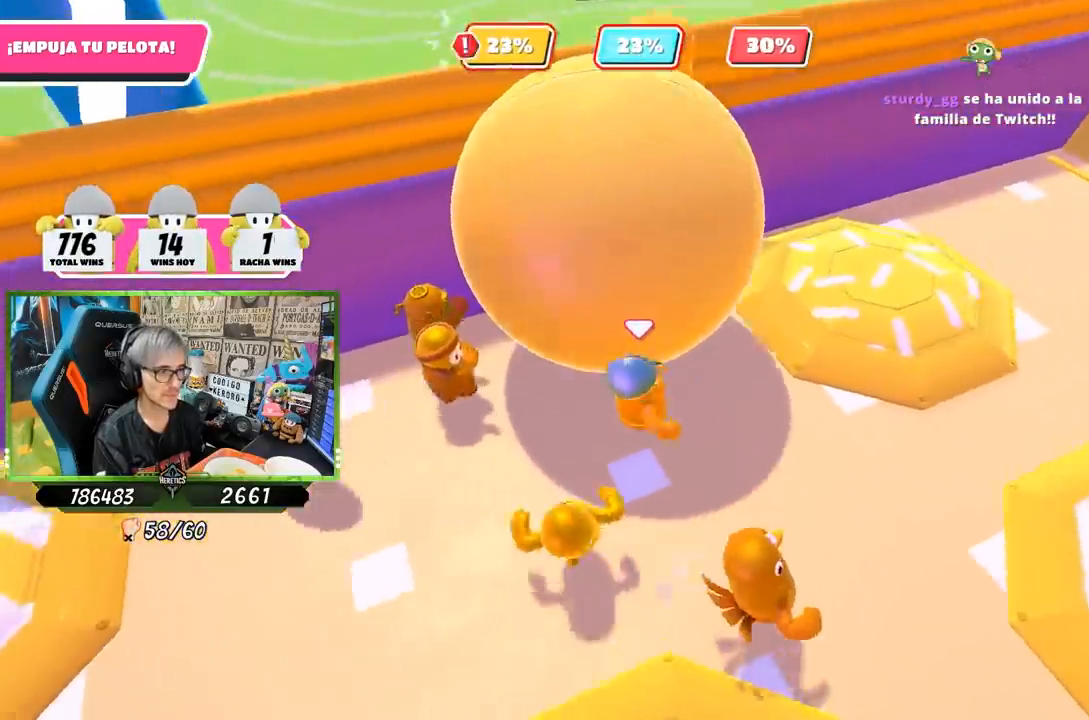
{"buttons": [], "left_stick": "up-right", "right_stick": "left", "events": [[100, "right_stick", "center"], [200, "right_stick", "up"], [233, "left_stick", "up-right"], [500, "right_stick", "left"]]}
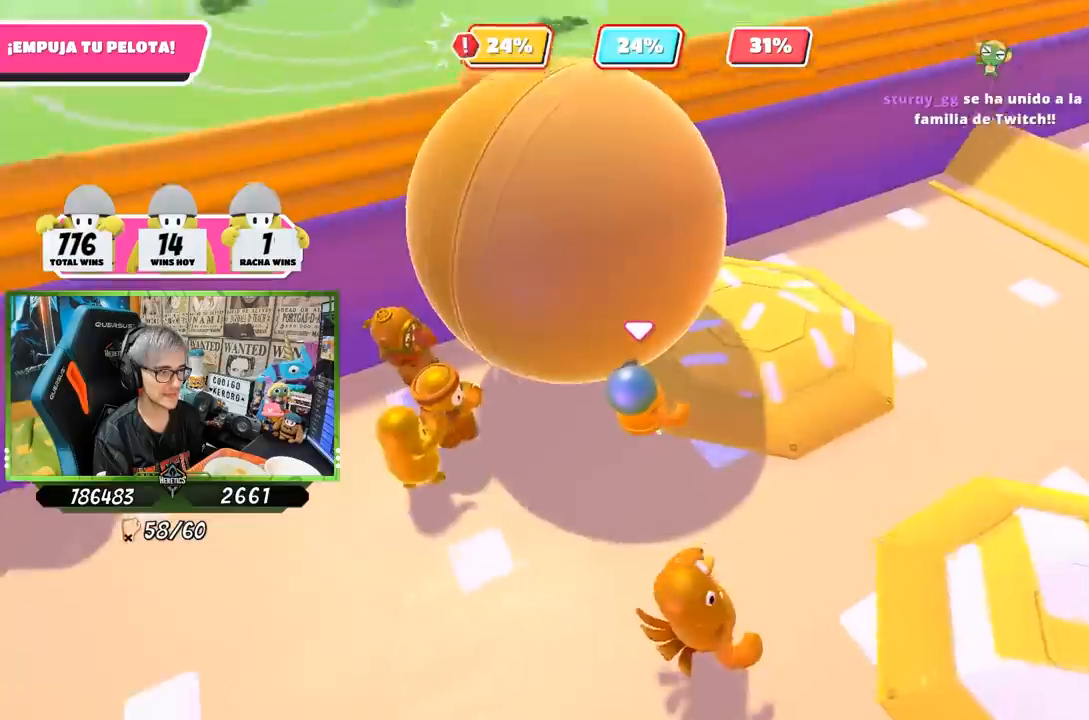
{"buttons": [], "left_stick": "right", "right_stick": "up-right", "events": [[233, "right_stick", "up"], [300, "left_stick", "right"], [400, "right_stick", "up-right"]]}
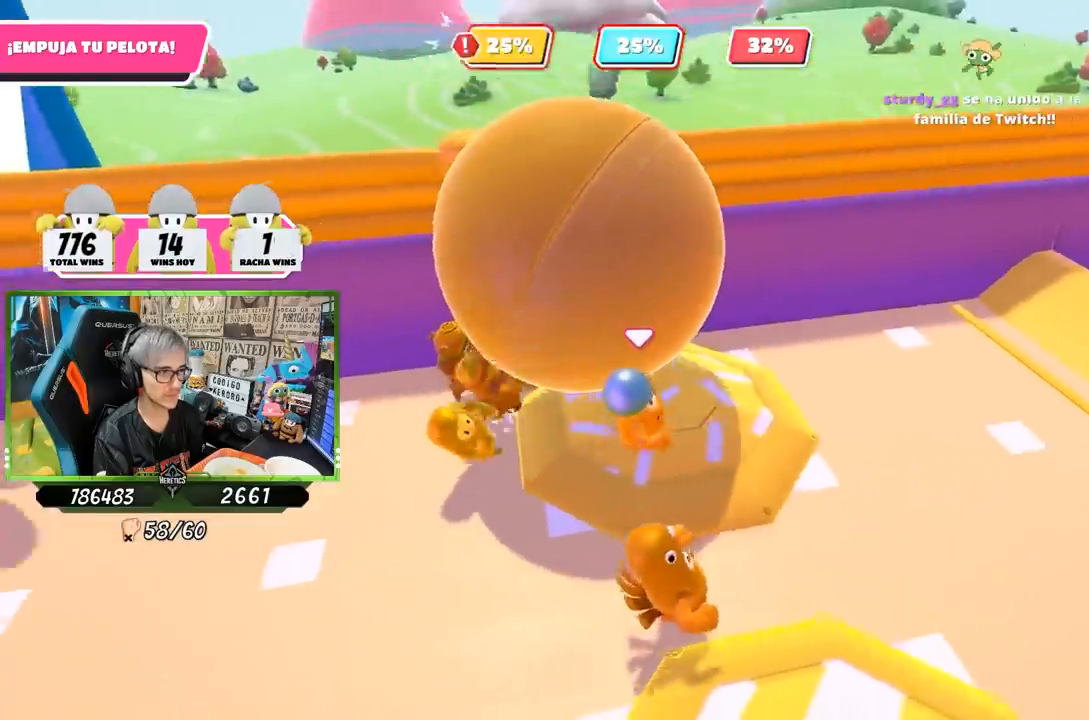
{"buttons": [], "left_stick": "down", "right_stick": "down-left", "events": [[100, "right_stick", "center"], [167, "left_stick", "up-right"], [217, "right_stick", "down-left"], [467, "left_stick", "down"]]}
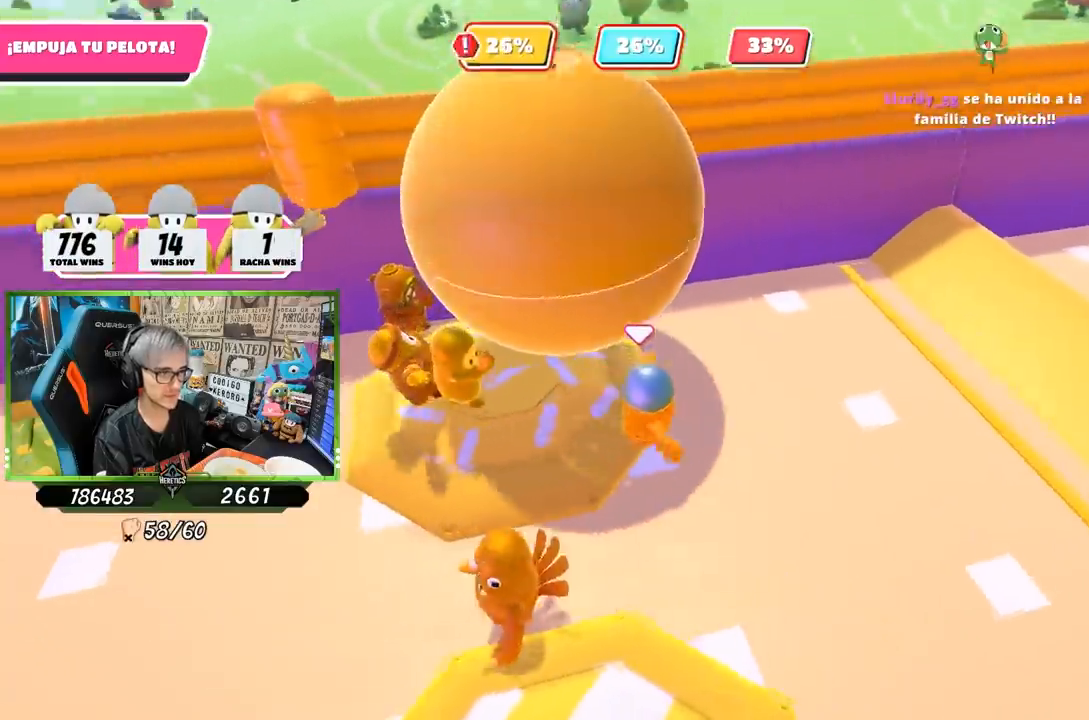
{"buttons": [], "left_stick": "up-right", "right_stick": "center", "events": [[33, "right_stick", "down"], [133, "left_stick", "up"], [200, "left_stick", "up-right"], [350, "right_stick", "center"]]}
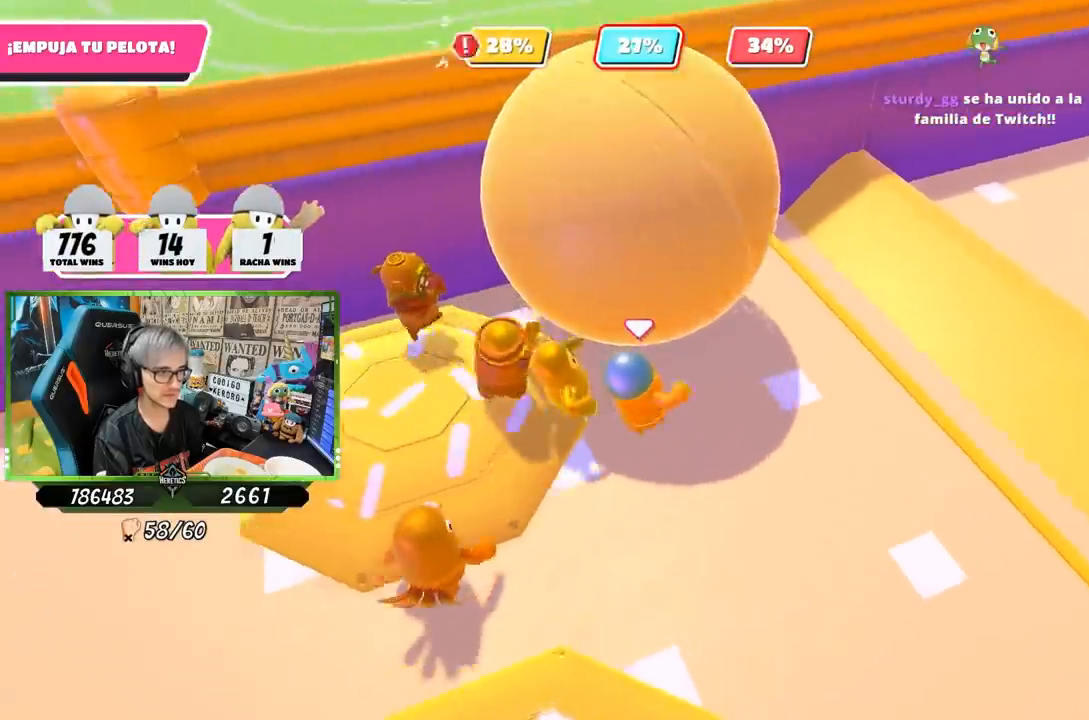
{"buttons": [], "left_stick": "up-right", "right_stick": "up-left", "events": [[117, "right_stick", "up-left"]]}
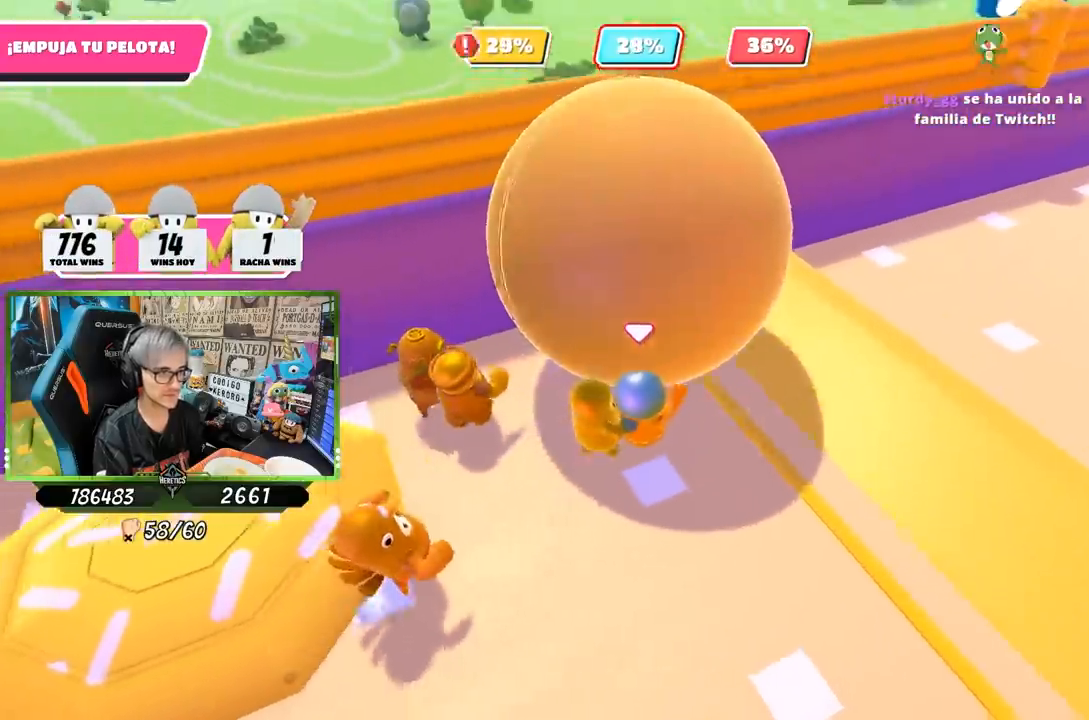
{"buttons": [], "left_stick": "up-right", "right_stick": "down-left", "events": [[267, "right_stick", "left"], [367, "right_stick", "down-left"]]}
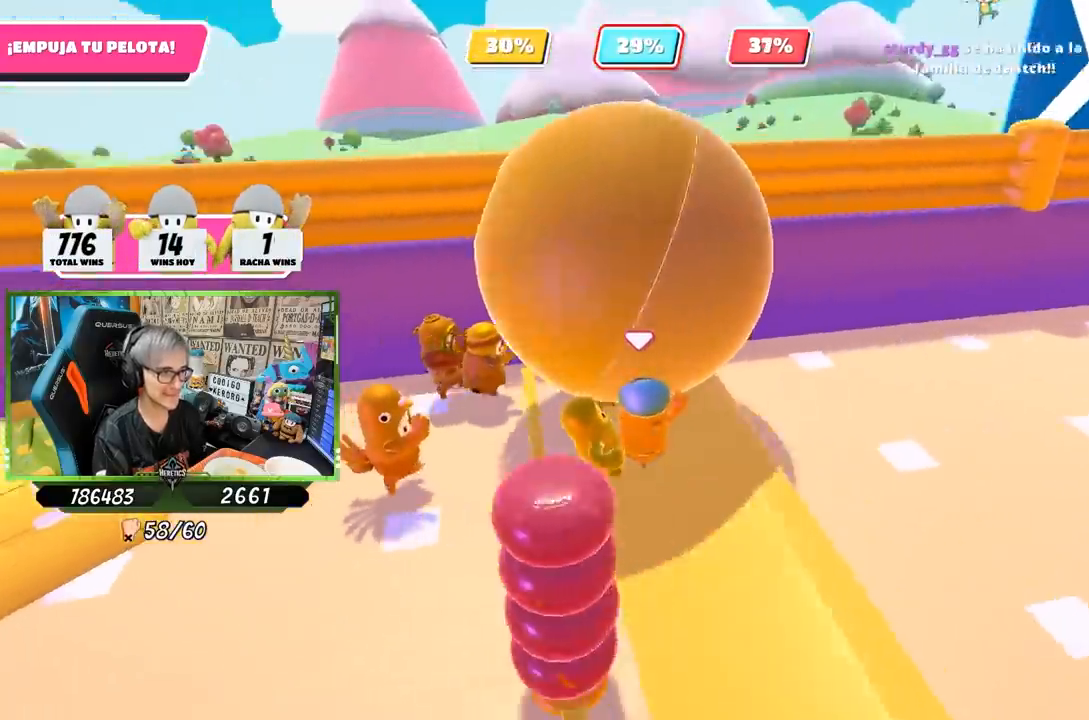
{"buttons": [], "left_stick": "right", "right_stick": "center", "events": [[100, "right_stick", "center"], [167, "right_stick", "up"], [250, "left_stick", "right"], [367, "right_stick", "center"]]}
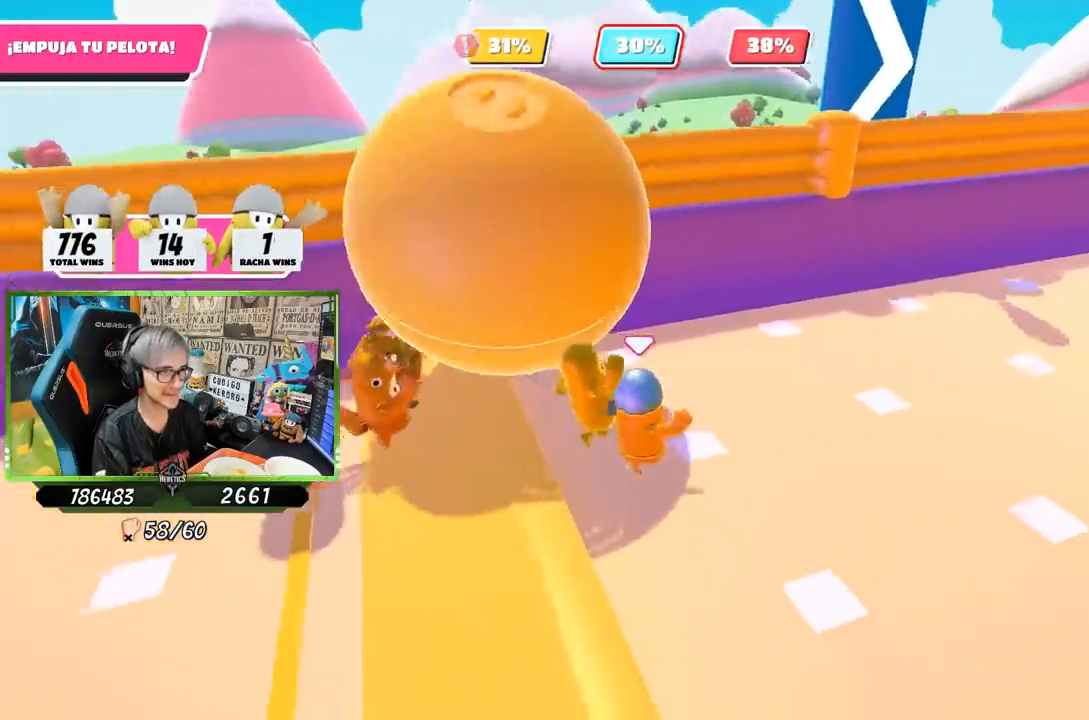
{"buttons": [], "left_stick": "up-right", "right_stick": "down-left", "events": [[83, "right_stick", "down-left"], [383, "left_stick", "up-right"]]}
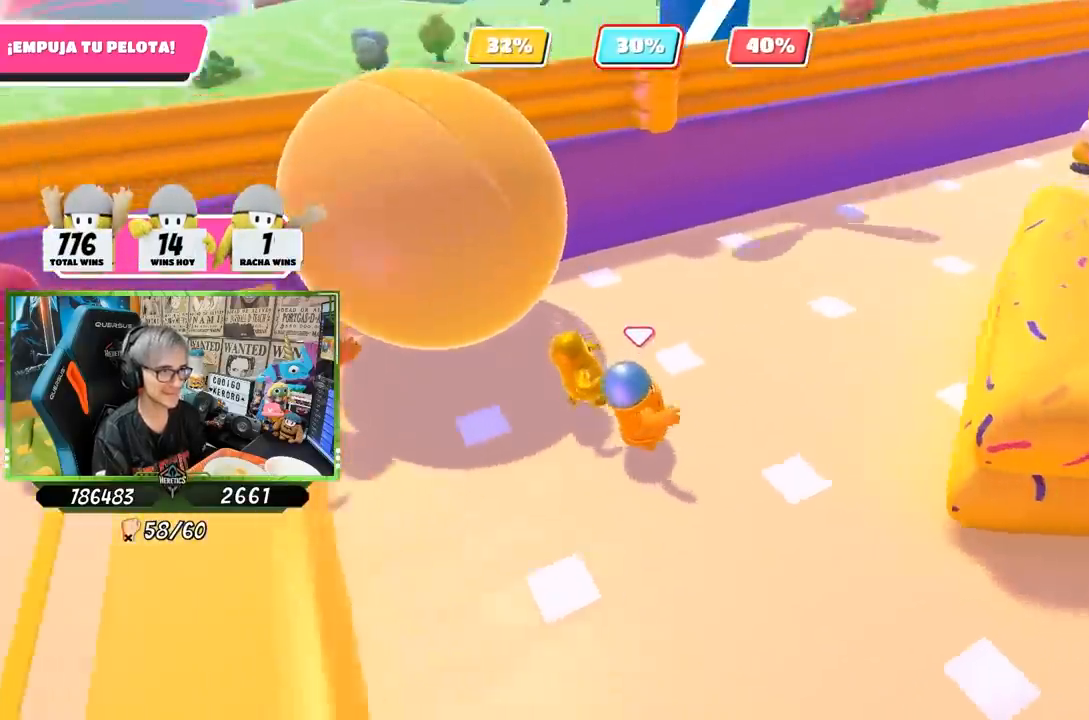
{"buttons": [], "left_stick": "up-right", "right_stick": "up", "events": [[317, "right_stick", "center"], [467, "right_stick", "up"]]}
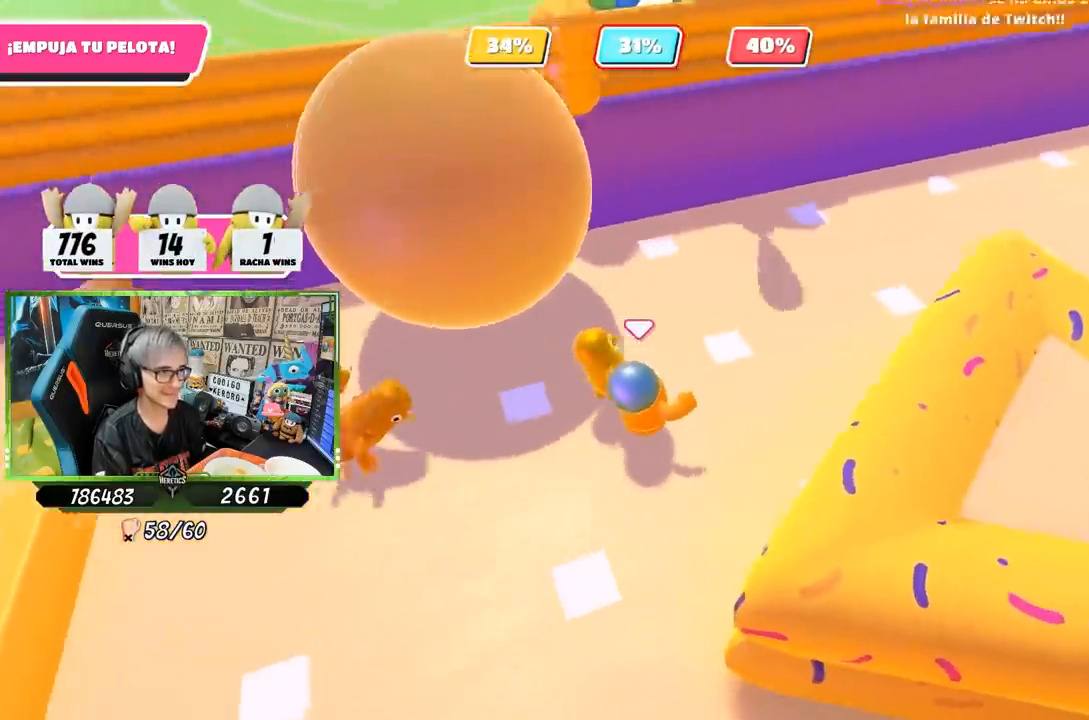
{"buttons": [], "left_stick": "up", "right_stick": "down-left", "events": [[183, "right_stick", "center"], [283, "right_stick", "down-left"], [467, "left_stick", "up"]]}
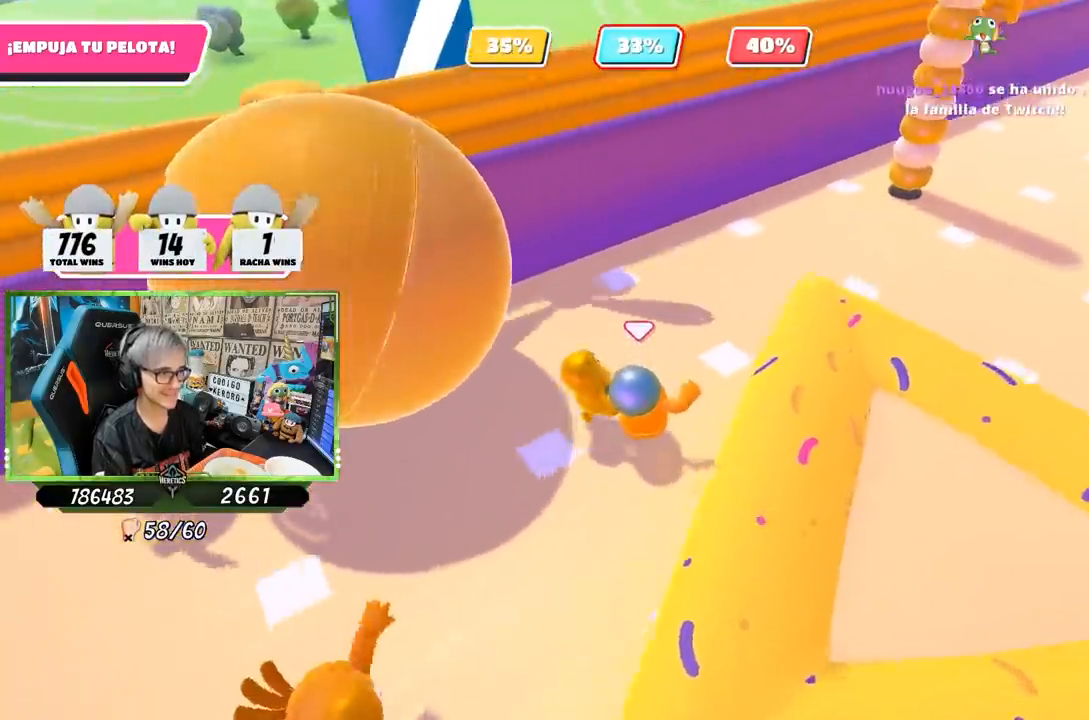
{"buttons": [], "left_stick": "up", "right_stick": "left", "events": [[383, "right_stick", "left"]]}
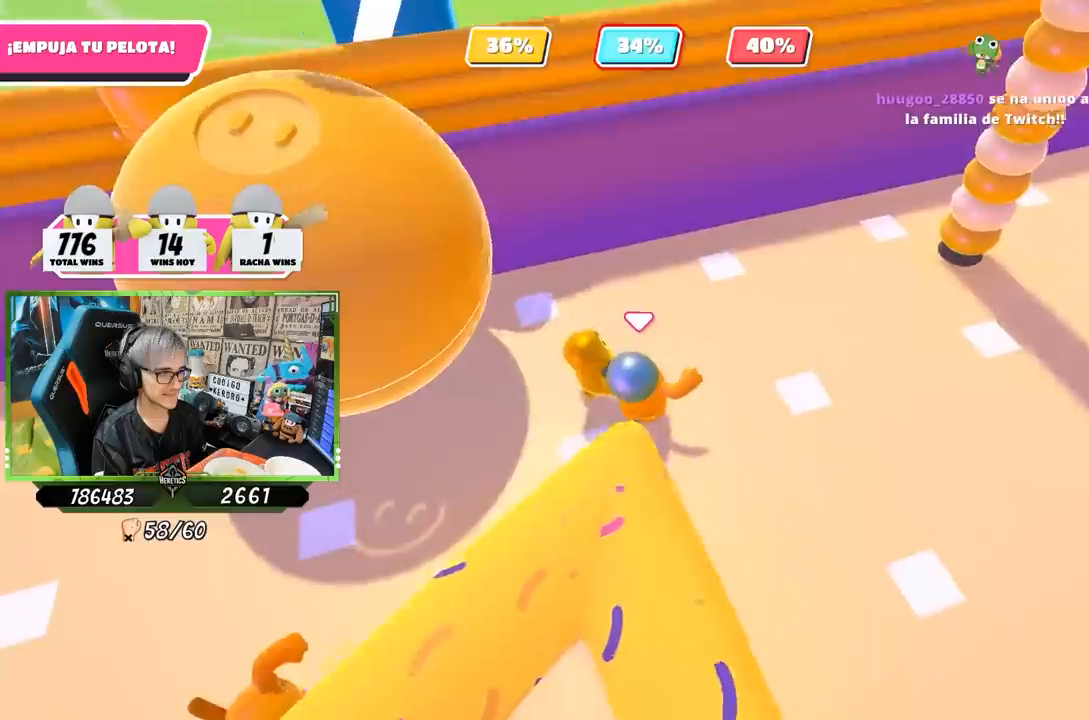
{"buttons": [], "left_stick": "up", "right_stick": "left", "events": []}
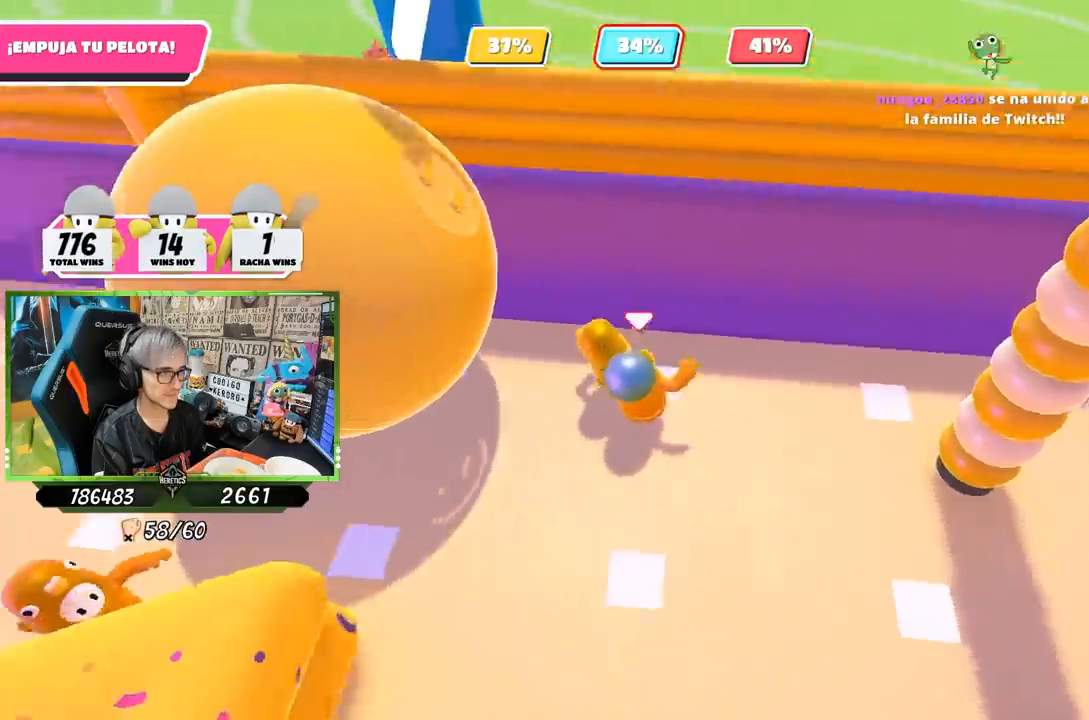
{"buttons": [], "left_stick": "center", "right_stick": "center", "events": [[283, "left_stick", "center"], [367, "right_stick", "center"]]}
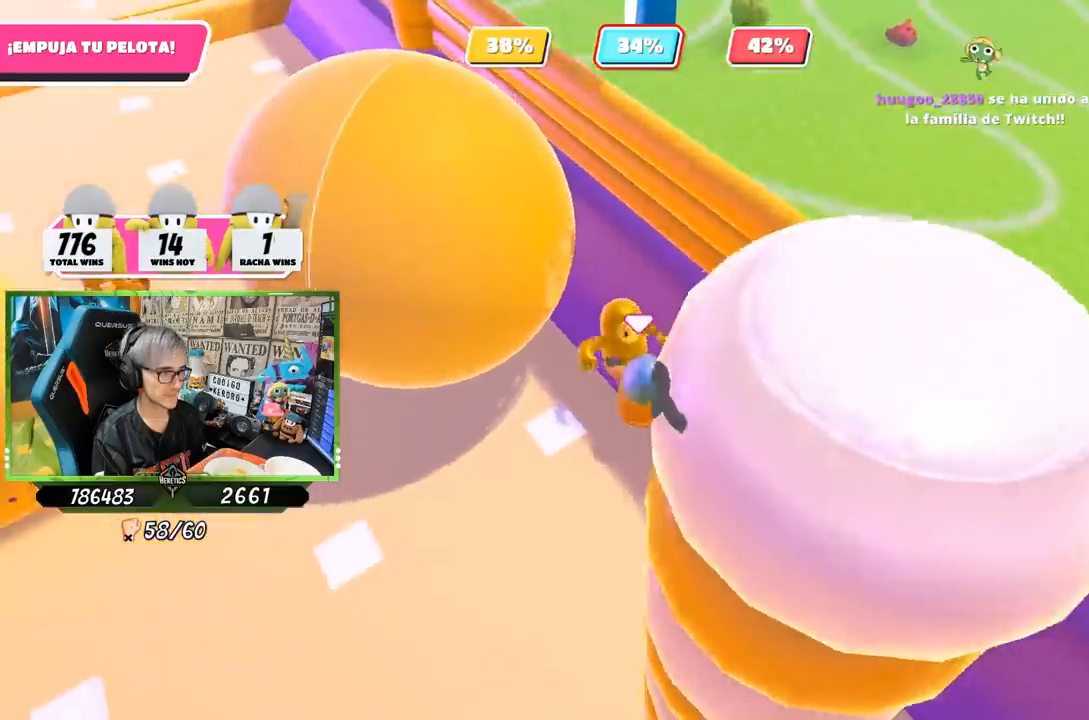
{"buttons": [], "left_stick": "left", "right_stick": "down-left", "events": [[150, "left_stick", "up"], [267, "left_stick", "left"], [350, "right_stick", "down-left"]]}
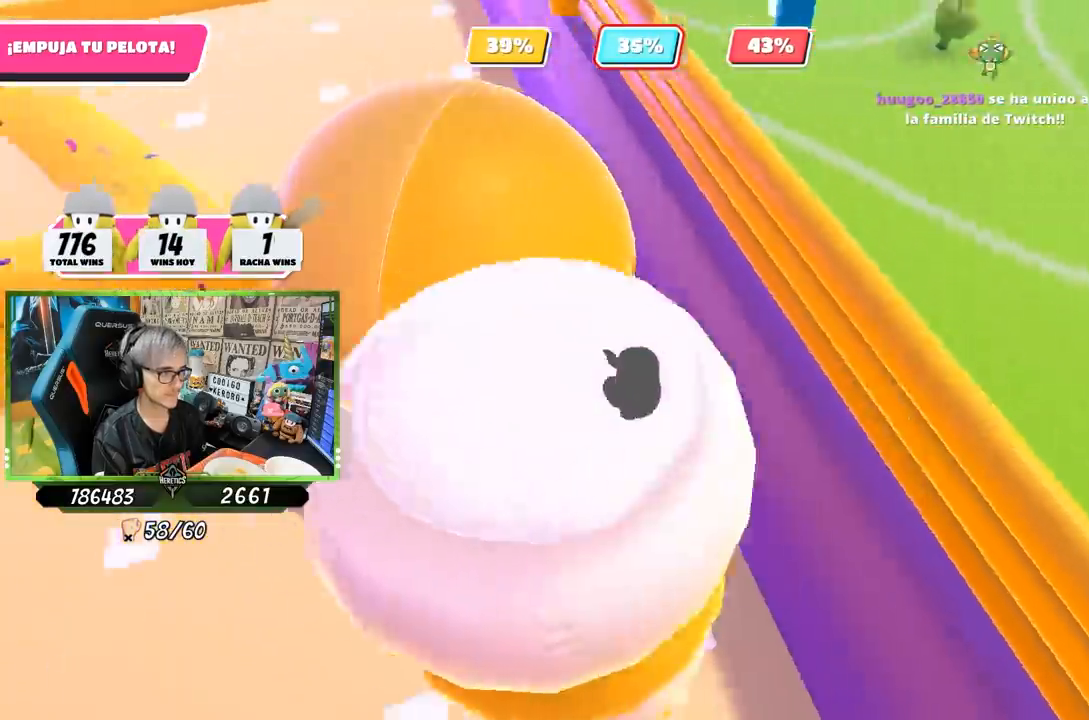
{"buttons": [], "left_stick": "down-right", "right_stick": "center", "events": [[183, "left_stick", "up-left"], [383, "right_stick", "center"], [417, "left_stick", "up-right"], [483, "left_stick", "down-right"]]}
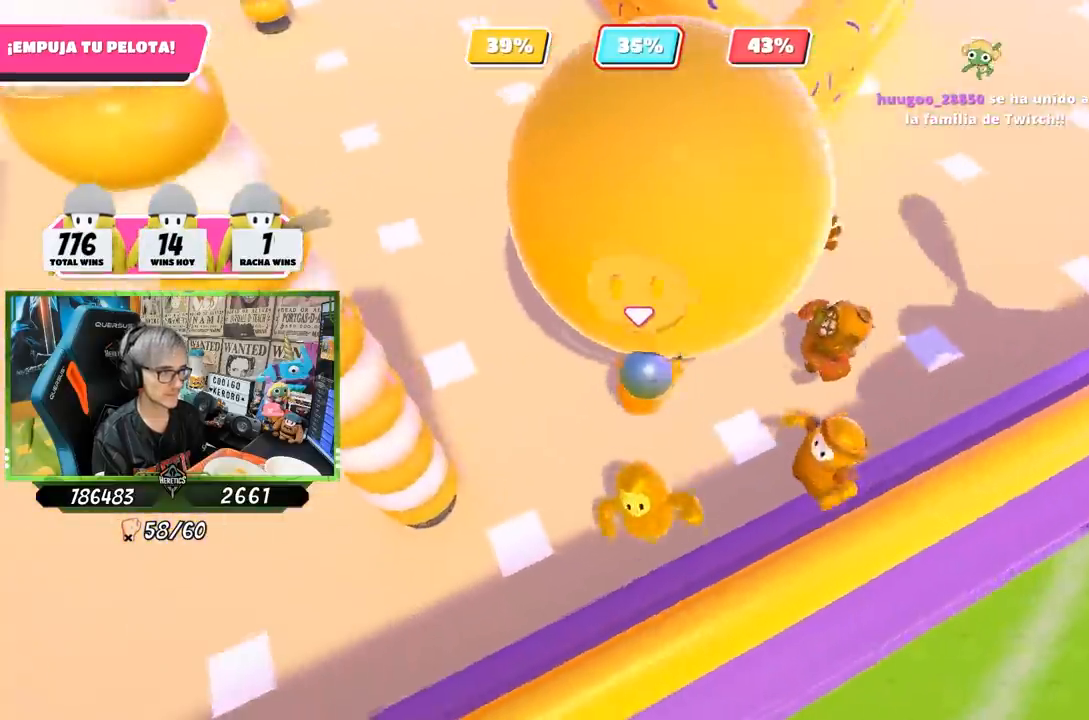
{"buttons": [], "left_stick": "up", "right_stick": "up", "events": [[50, "left_stick", "down-left"], [50, "right_stick", "down-right"], [183, "left_stick", "up"], [250, "right_stick", "center"], [383, "right_stick", "up"]]}
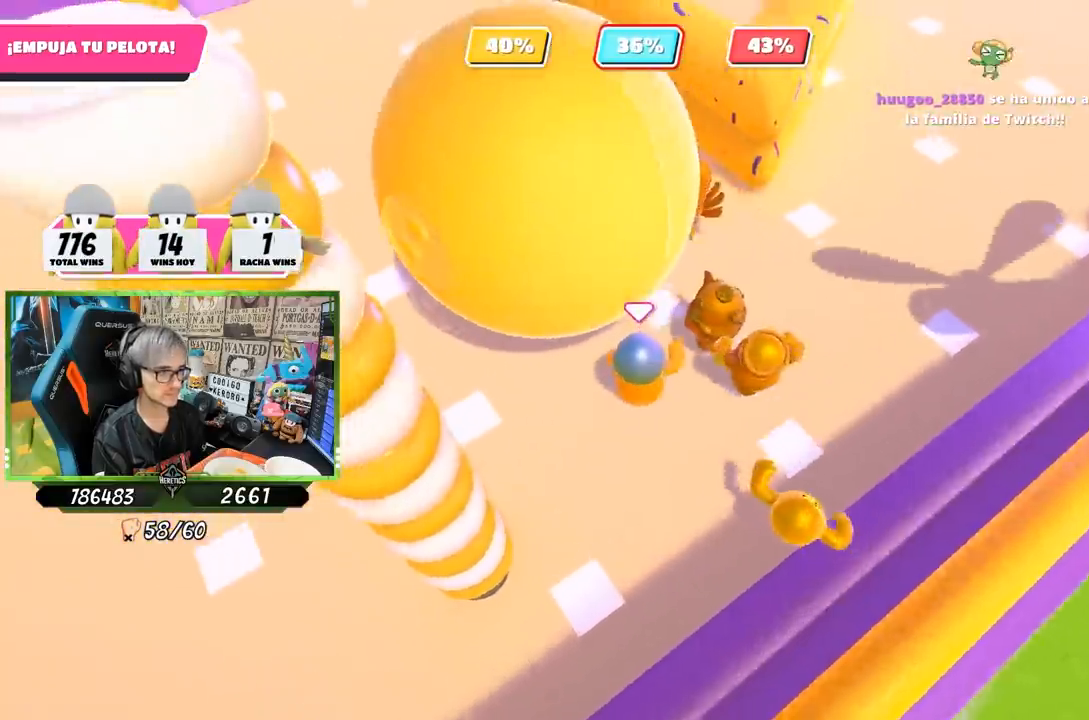
{"buttons": [], "left_stick": "up-left", "right_stick": "up", "events": [[183, "left_stick", "up-left"], [183, "right_stick", "left"], [483, "right_stick", "up"]]}
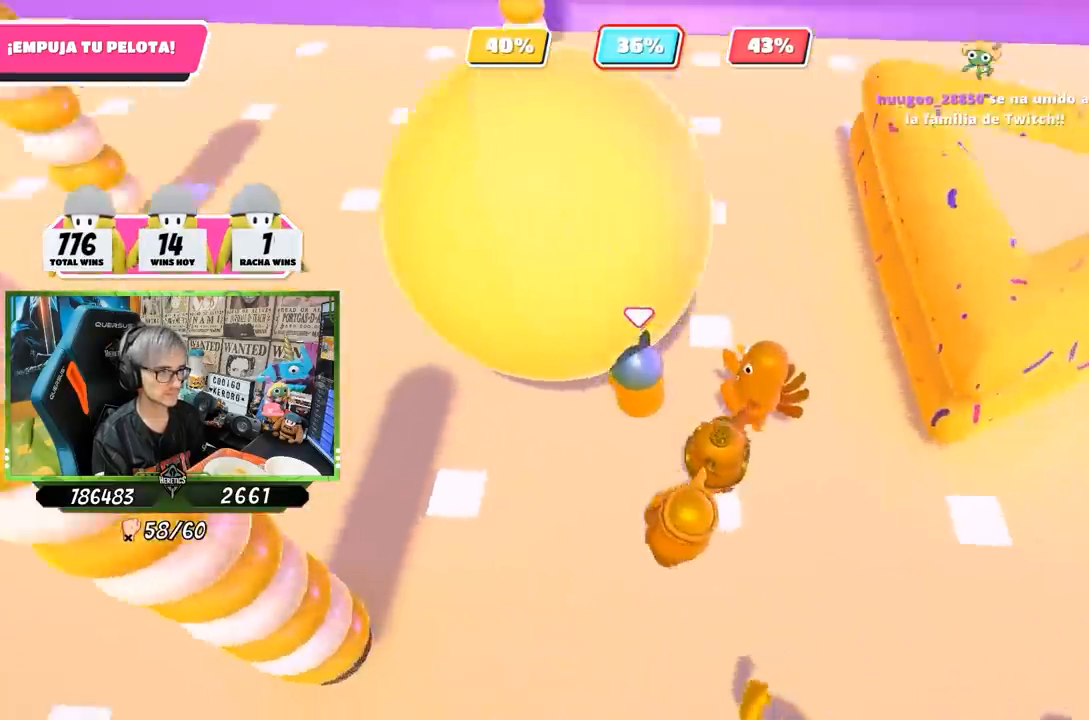
{"buttons": [], "left_stick": "up-left", "right_stick": "down", "events": [[383, "right_stick", "center"], [450, "right_stick", "down"]]}
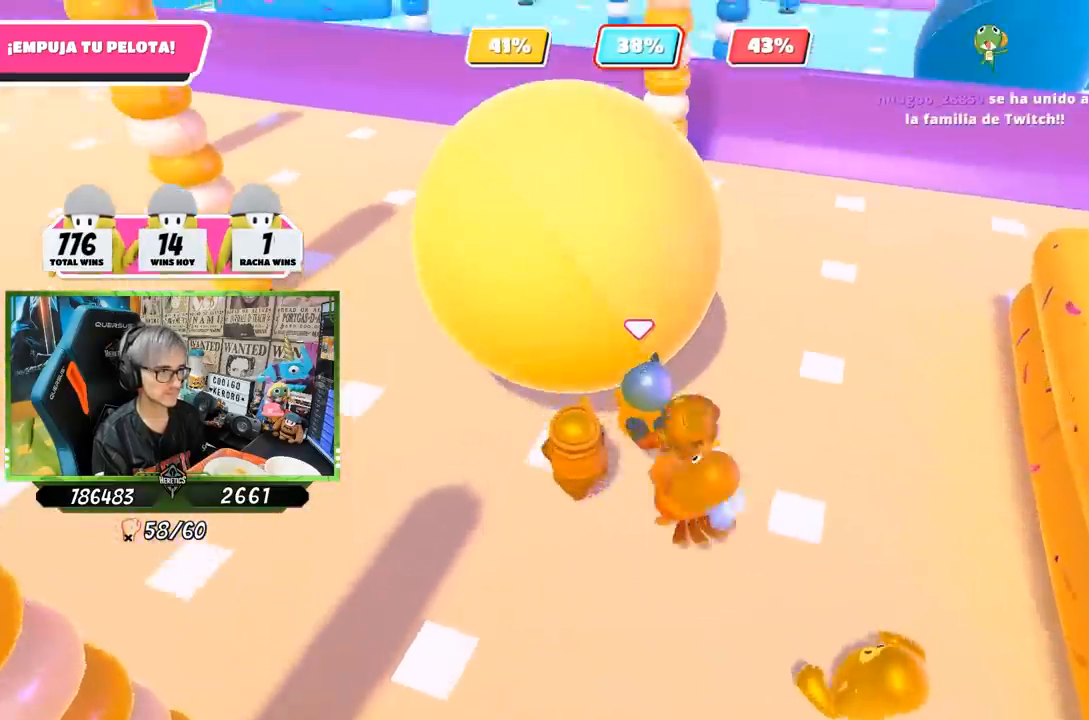
{"buttons": [], "left_stick": "up-left", "right_stick": "up-left", "events": [[83, "right_stick", "down-left"], [183, "right_stick", "up"], [383, "right_stick", "up-left"]]}
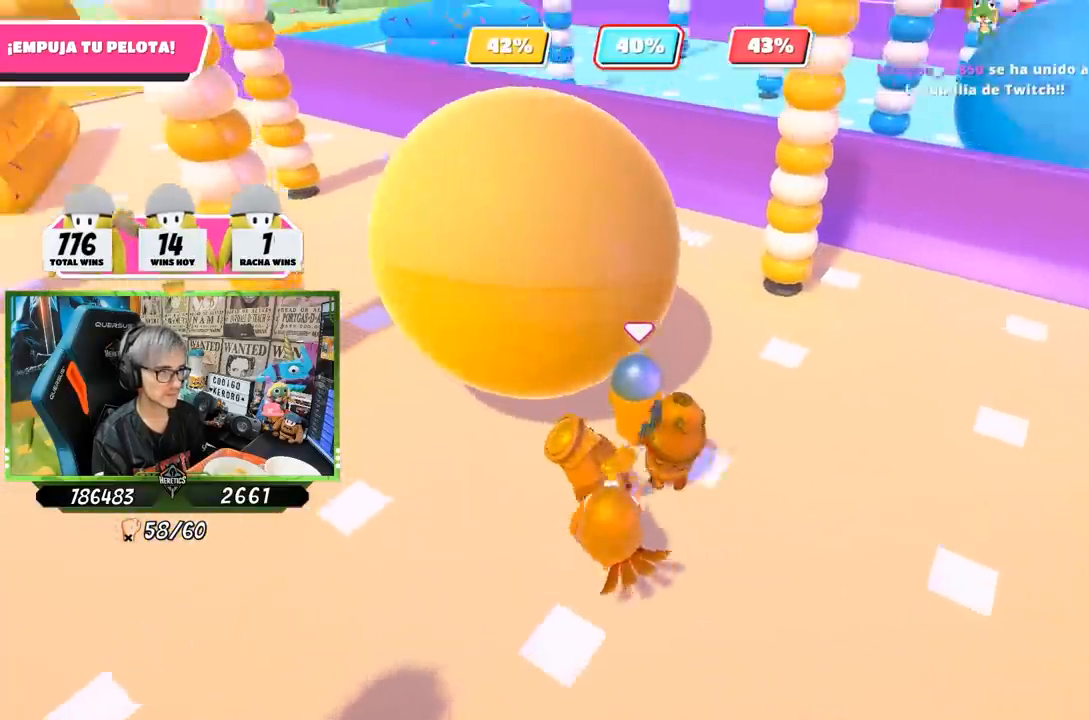
{"buttons": [], "left_stick": "up", "right_stick": "up", "events": [[83, "right_stick", "down-left"], [217, "left_stick", "up"], [250, "right_stick", "center"], [350, "right_stick", "up"]]}
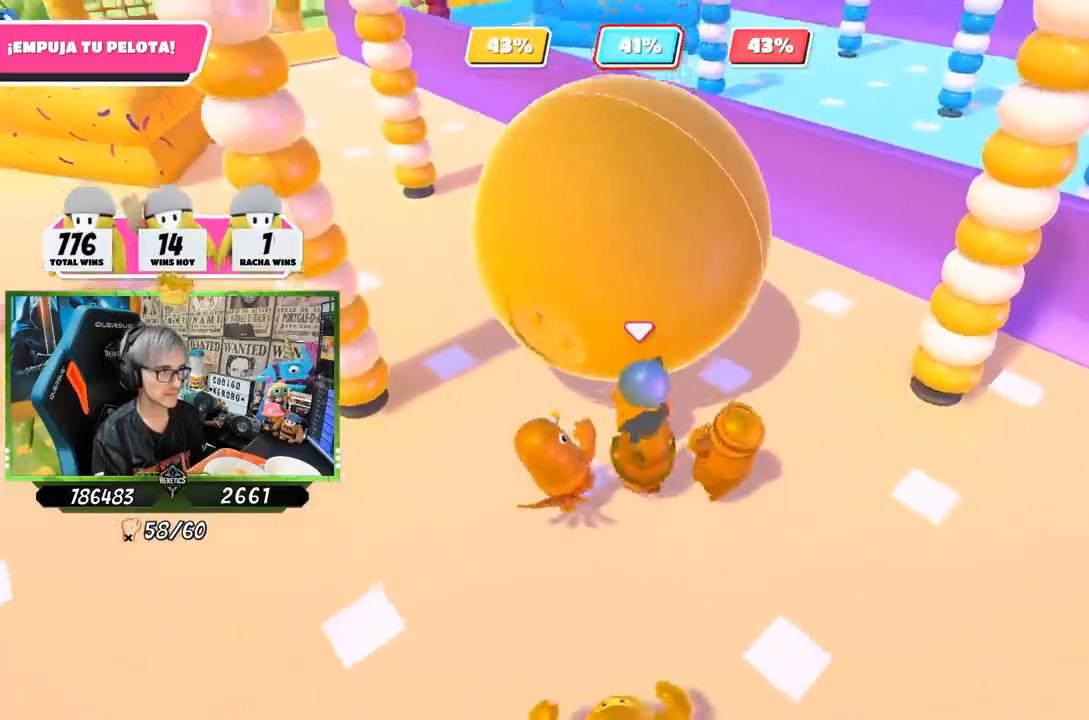
{"buttons": [], "left_stick": "up", "right_stick": "up-right", "events": [[150, "right_stick", "center"], [217, "right_stick", "down"], [417, "right_stick", "up-right"]]}
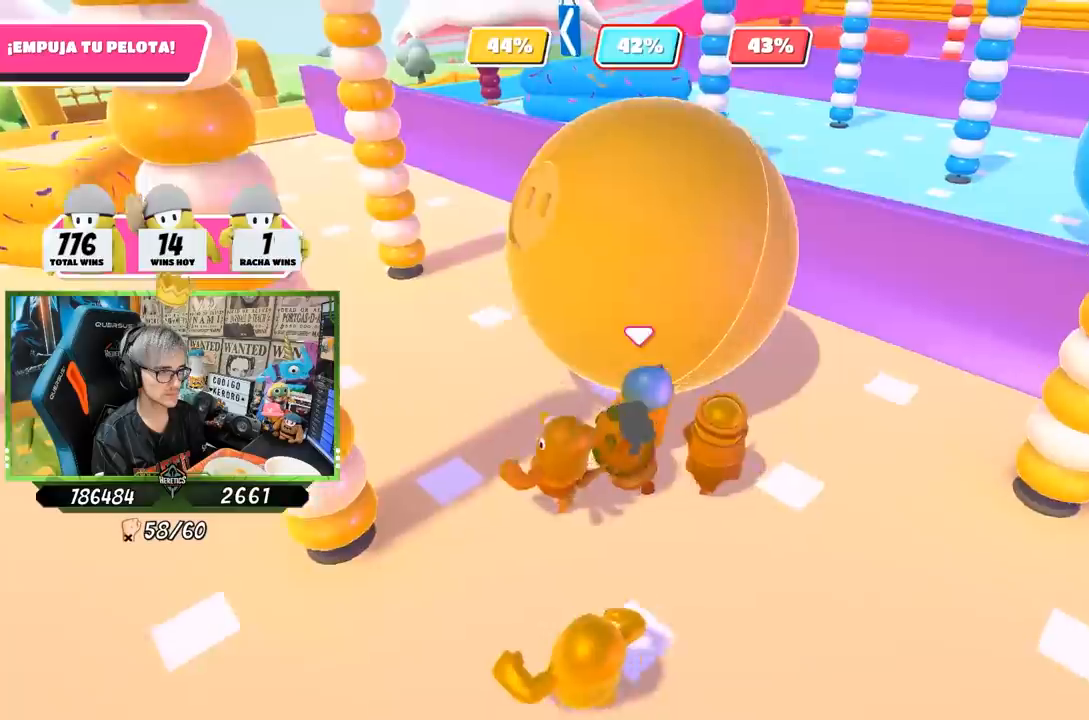
{"buttons": ["R1"], "left_stick": "up-left", "right_stick": "right", "events": [[17, "right_stick", "center"], [117, "left_stick", "up-left"], [183, "right_stick", "up-right"], [250, "right_stick", "up"], [350, "right_stick", "center"], [417, "R1", "down"], [417, "right_stick", "right"]]}